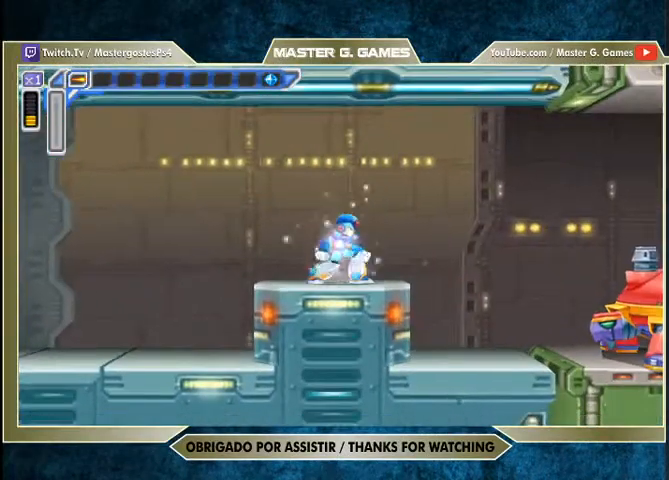
Gameplay with a controller (PlayStation layout); each line is a JSON object with the inputs held at the frame after it (dt_ms = milliseconds from this image to that frame). "events" lists button and stick changes between this image and that frame as [ms after this image, input, new state], when the widget could be followed in between. Not read: R2 left_stick.
{"dt_ms": 500, "buttons": ["SQUARE", "DPAD_RIGHT"], "right_stick": "center", "events": [[67, "DPAD_RIGHT", "down"], [133, "DPAD_RIGHT", "up"], [267, "DPAD_RIGHT", "down"]]}
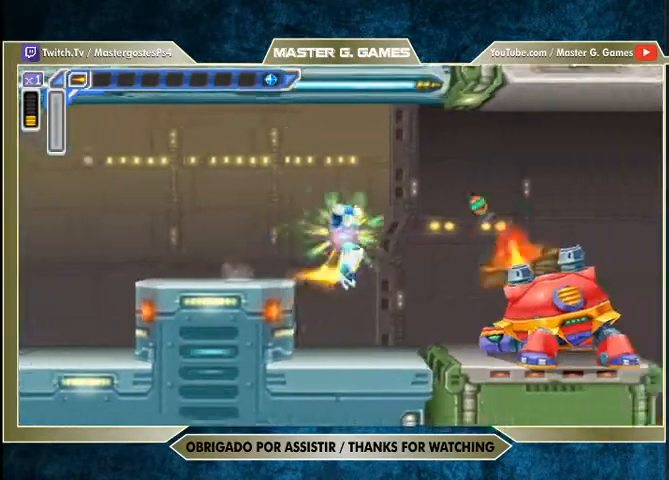
{"dt_ms": 500, "buttons": [], "right_stick": "center", "events": [[267, "DPAD_RIGHT", "up"], [267, "SQUARE", "up"]]}
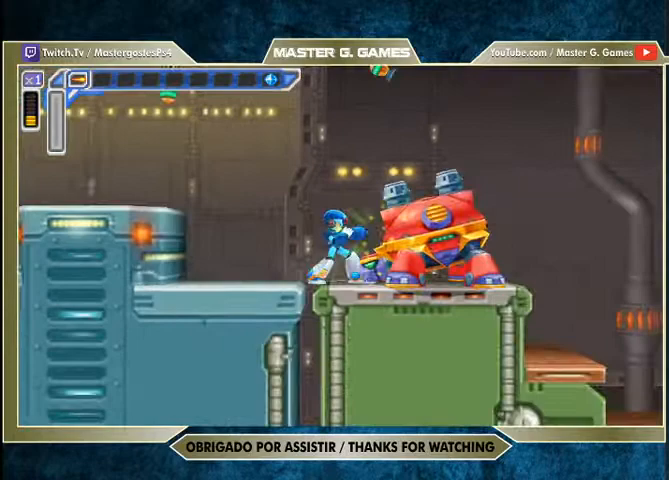
{"dt_ms": 500, "buttons": [], "right_stick": "center", "events": [[33, "SQUARE", "down"], [67, "SQUARE", "up"], [133, "SQUARE", "down"], [167, "SQUARE", "up"], [233, "SQUARE", "down"], [267, "SQUARE", "up"], [333, "SQUARE", "down"], [400, "SQUARE", "up"], [467, "SQUARE", "down"], [500, "SQUARE", "up"]]}
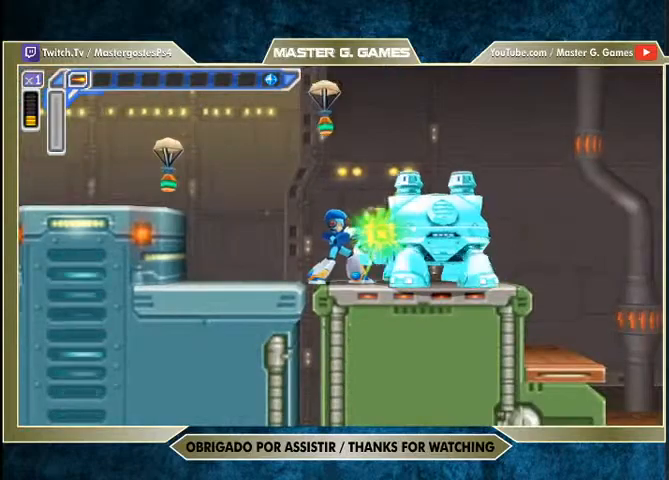
{"dt_ms": 500, "buttons": ["R1", "DPAD_LEFT"], "right_stick": "center", "events": [[67, "SQUARE", "down"], [100, "SQUARE", "up"], [133, "DPAD_DOWN", "down"], [133, "DPAD_LEFT", "down"], [167, "DPAD_DOWN", "up"], [200, "R1", "down"]]}
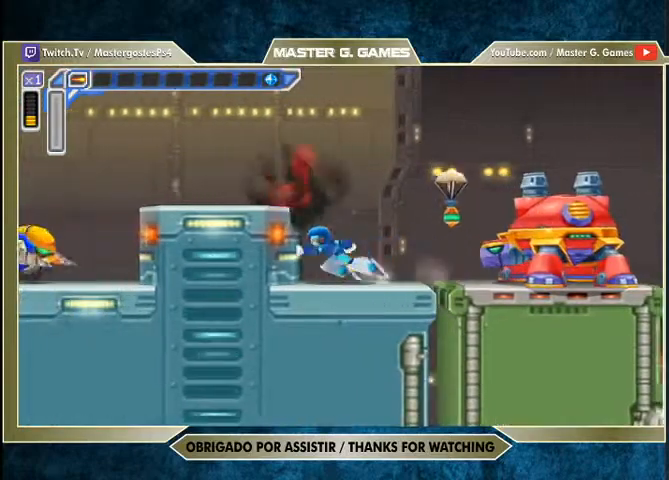
{"dt_ms": 500, "buttons": [], "right_stick": "center", "events": [[100, "DPAD_LEFT", "up"], [100, "DPAD_RIGHT", "down"], [200, "DPAD_RIGHT", "up"], [267, "SQUARE", "down"], [333, "SQUARE", "up"], [367, "R1", "up"], [400, "SQUARE", "down"], [433, "SQUARE", "up"]]}
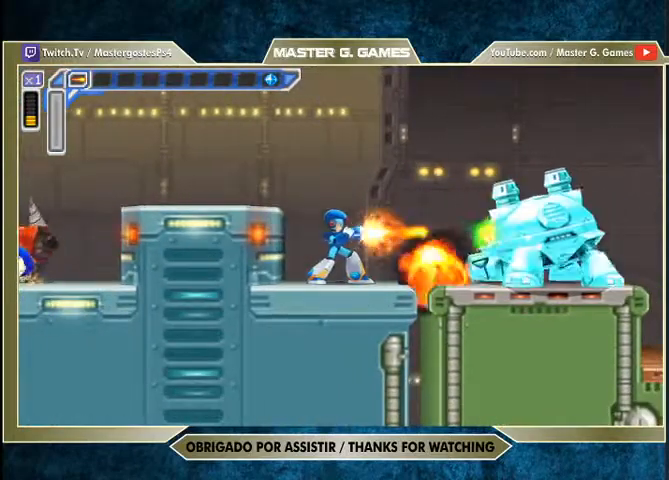
{"dt_ms": 500, "buttons": ["SQUARE"], "right_stick": "center", "events": [[33, "SQUARE", "down"], [67, "SQUARE", "up"], [100, "SQUARE", "down"], [167, "SQUARE", "up"], [233, "SQUARE", "down"], [400, "SQUARE", "up"], [467, "SQUARE", "down"]]}
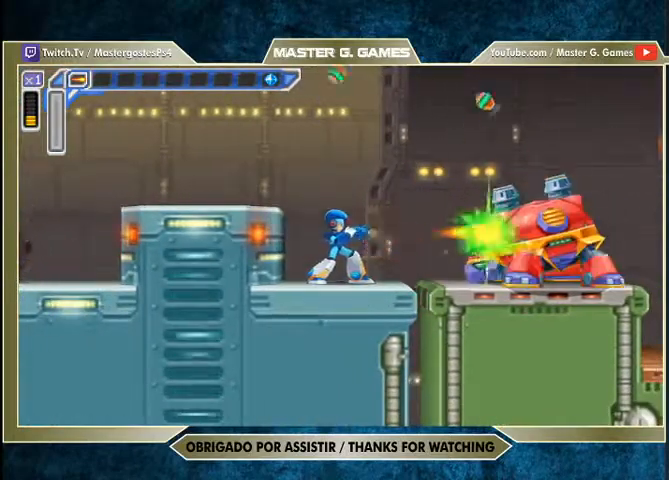
{"dt_ms": 500, "buttons": [], "right_stick": "center", "events": [[33, "DPAD_RIGHT", "down"], [33, "SQUARE", "up"], [67, "SQUARE", "down"], [133, "R1", "down"], [267, "DPAD_RIGHT", "up"], [300, "R1", "up"], [300, "SQUARE", "up"]]}
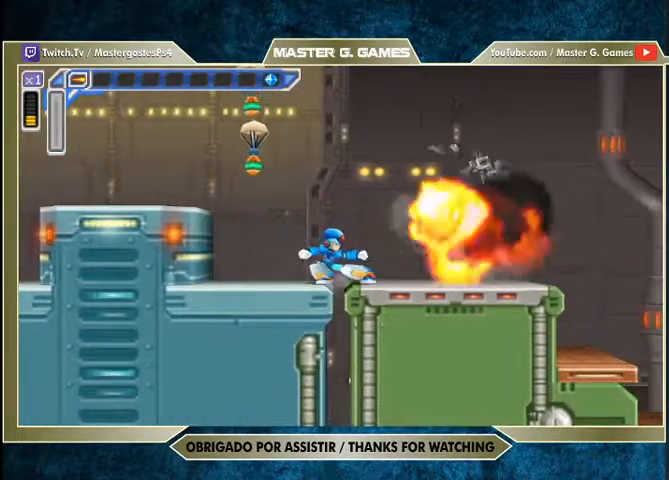
{"dt_ms": 500, "buttons": ["R1", "DPAD_RIGHT"], "right_stick": "center", "events": [[33, "SQUARE", "down"], [133, "SQUARE", "up"], [300, "DPAD_RIGHT", "down"], [400, "R1", "down"]]}
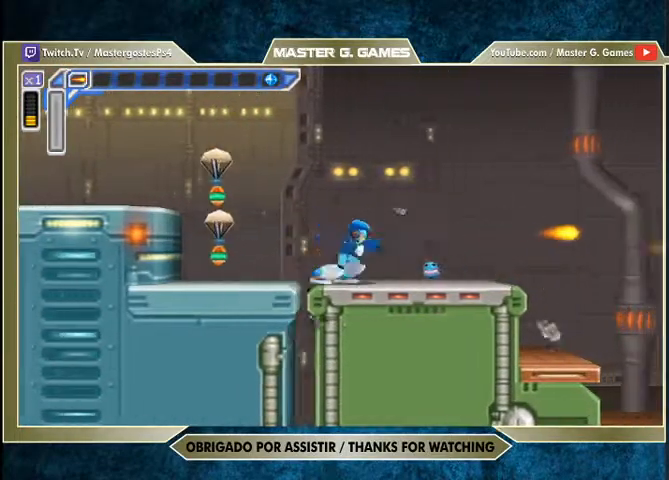
{"dt_ms": 500, "buttons": ["SQUARE"], "right_stick": "center", "events": [[333, "SQUARE", "down"], [400, "R1", "up"], [500, "DPAD_RIGHT", "up"]]}
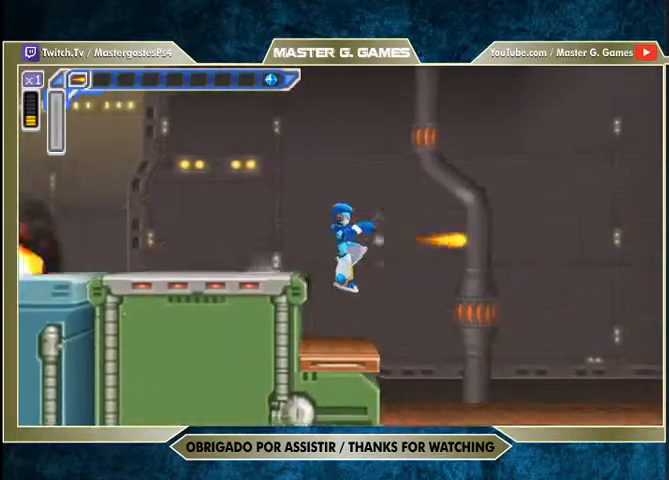
{"dt_ms": 500, "buttons": ["SQUARE", "R1", "DPAD_RIGHT"], "right_stick": "center", "events": [[400, "DPAD_RIGHT", "down"], [500, "R1", "down"]]}
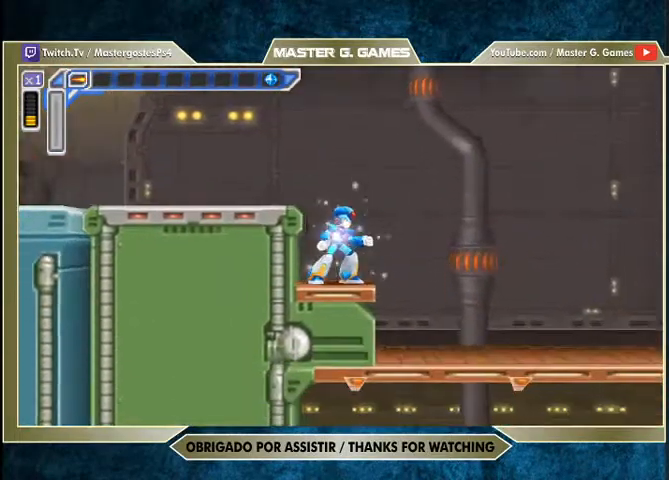
{"dt_ms": 500, "buttons": ["SQUARE", "DPAD_RIGHT"], "right_stick": "center", "events": [[400, "R1", "up"]]}
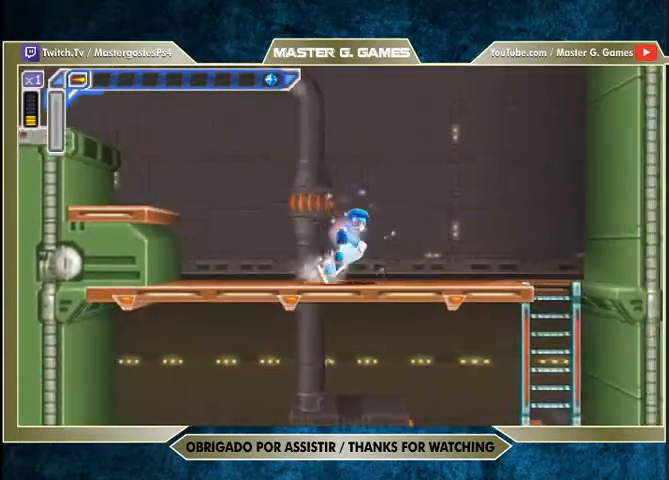
{"dt_ms": 500, "buttons": ["SQUARE", "DPAD_RIGHT"], "right_stick": "center", "events": [[300, "R1", "down"], [400, "R1", "up"]]}
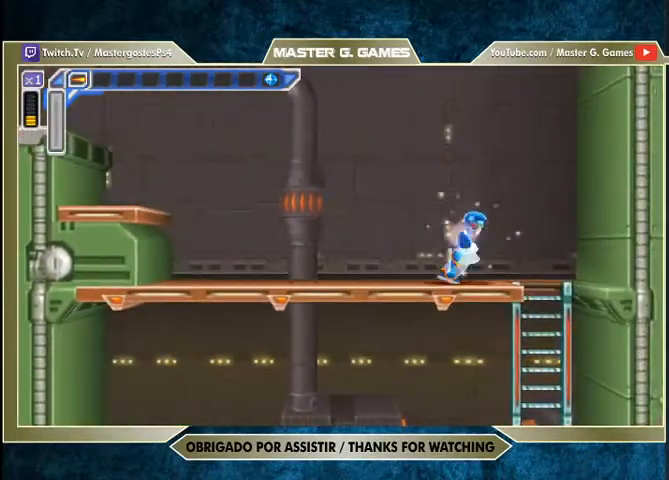
{"dt_ms": 500, "buttons": ["SQUARE"], "right_stick": "center", "events": [[200, "DPAD_RIGHT", "up"], [400, "DPAD_RIGHT", "down"], [500, "DPAD_RIGHT", "up"]]}
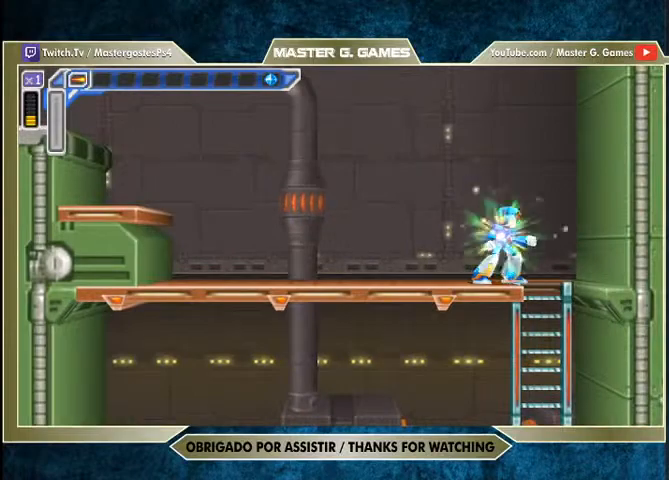
{"dt_ms": 500, "buttons": ["SQUARE", "DPAD_DOWN"], "right_stick": "center", "events": [[100, "DPAD_DOWN", "down"], [167, "DPAD_DOWN", "up"], [333, "DPAD_RIGHT", "down"], [400, "DPAD_DOWN", "down"], [400, "DPAD_RIGHT", "up"], [433, "DPAD_DOWN", "up"], [467, "DPAD_DOWN", "down"]]}
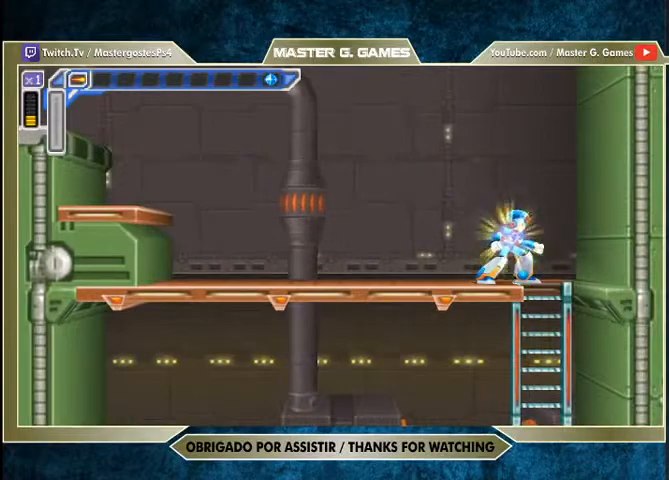
{"dt_ms": 500, "buttons": ["SQUARE", "DPAD_DOWN"], "right_stick": "center", "events": [[300, "DPAD_DOWN", "up"], [300, "DPAD_RIGHT", "down"], [467, "DPAD_DOWN", "down"], [467, "DPAD_RIGHT", "up"]]}
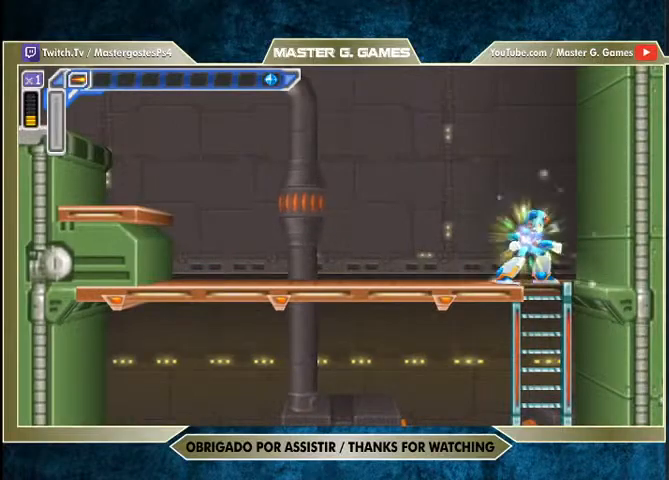
{"dt_ms": 500, "buttons": ["SQUARE", "DPAD_DOWN"], "right_stick": "center", "events": []}
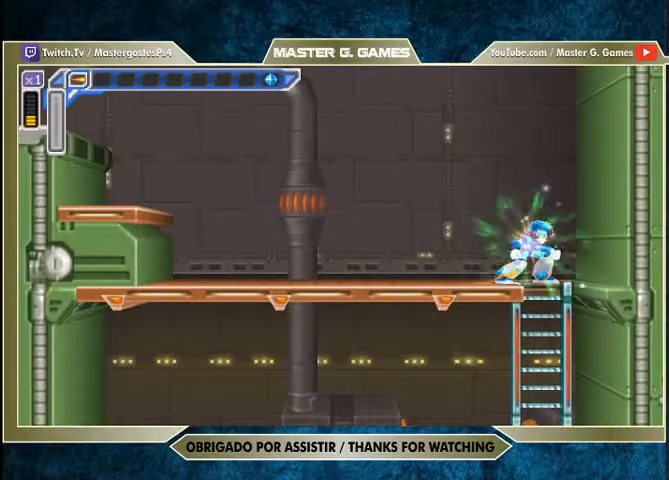
{"dt_ms": 500, "buttons": ["SQUARE", "DPAD_DOWN"], "right_stick": "center", "events": []}
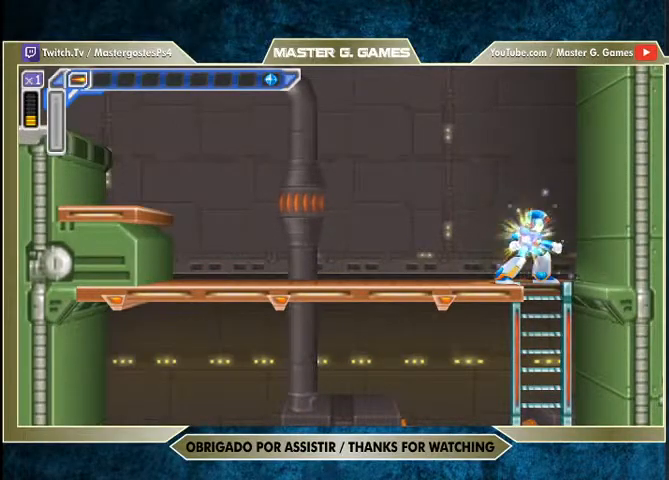
{"dt_ms": 500, "buttons": ["SQUARE", "DPAD_DOWN"], "right_stick": "center", "events": [[267, "DPAD_DOWN", "up"], [267, "DPAD_RIGHT", "down"], [400, "DPAD_RIGHT", "up"], [500, "DPAD_DOWN", "down"]]}
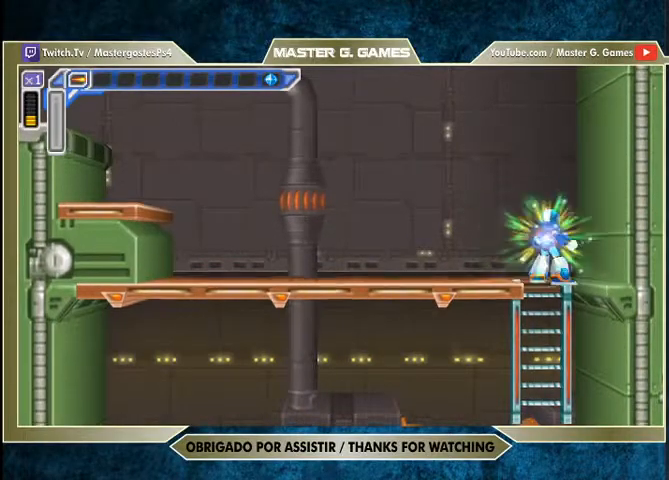
{"dt_ms": 500, "buttons": ["SQUARE", "DPAD_DOWN"], "right_stick": "center", "events": []}
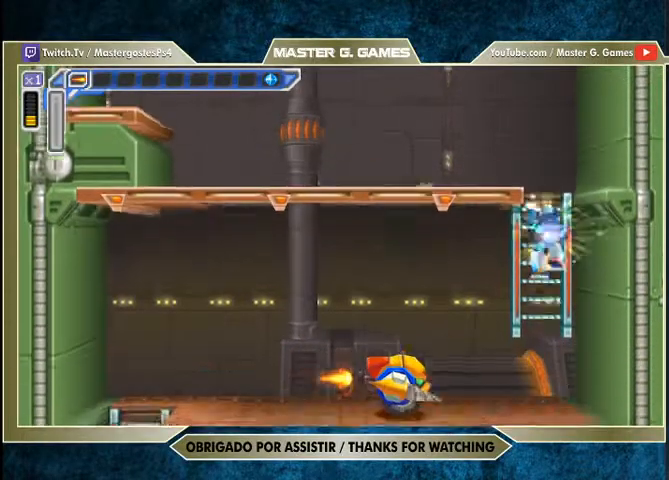
{"dt_ms": 500, "buttons": ["SQUARE", "DPAD_DOWN"], "right_stick": "center", "events": []}
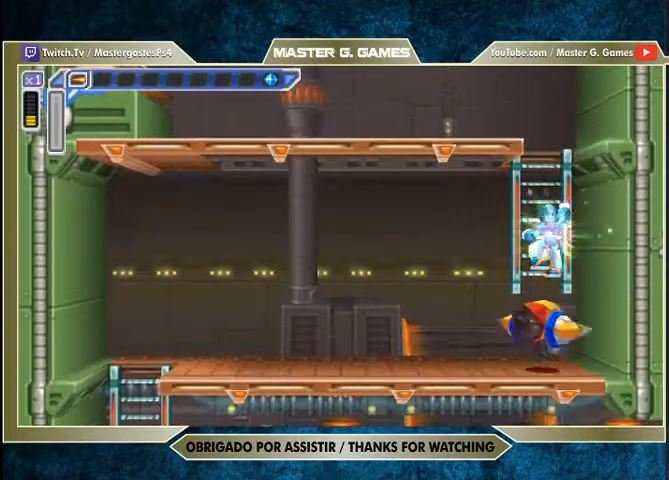
{"dt_ms": 500, "buttons": ["SQUARE"], "right_stick": "center", "events": [[367, "DPAD_DOWN", "up"]]}
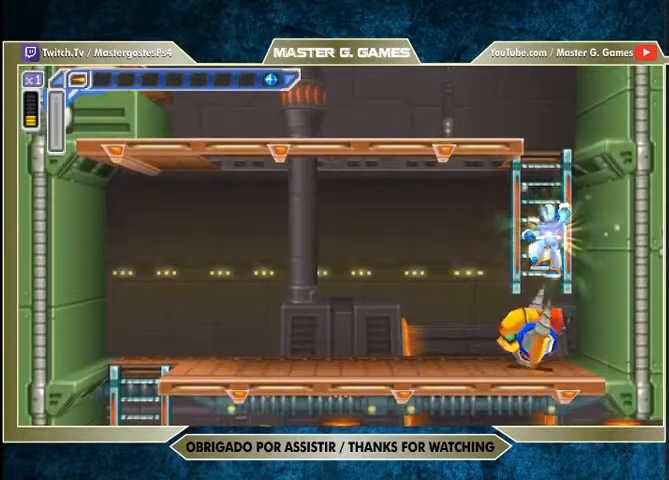
{"dt_ms": 500, "buttons": ["SQUARE"], "right_stick": "center", "events": []}
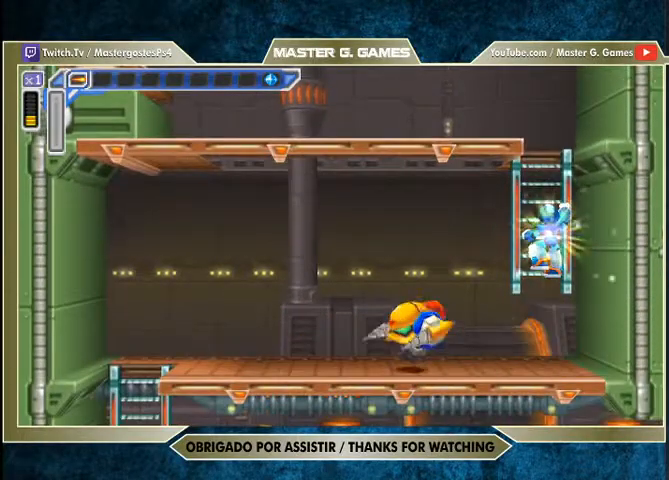
{"dt_ms": 500, "buttons": ["SQUARE", "DPAD_DOWN", "DPAD_LEFT"], "right_stick": "center", "events": [[100, "DPAD_DOWN", "down"], [233, "CROSS", "down"], [433, "CROSS", "up"], [500, "DPAD_LEFT", "down"]]}
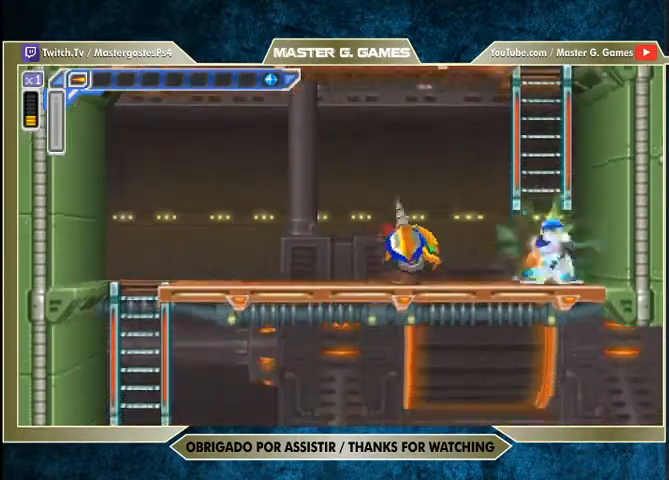
{"dt_ms": 500, "buttons": ["CROSS", "SQUARE", "R1", "DPAD_UP", "DPAD_LEFT"], "right_stick": "center", "events": [[133, "CROSS", "down"], [133, "DPAD_DOWN", "up"], [167, "R1", "down"], [200, "DPAD_UP", "down"]]}
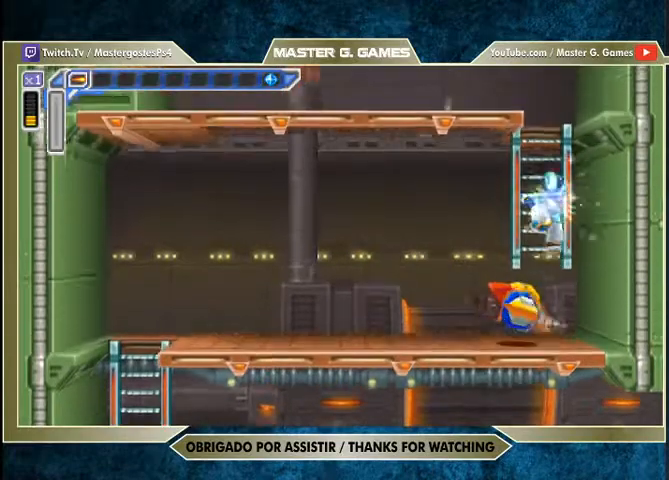
{"dt_ms": 500, "buttons": ["SQUARE"], "right_stick": "center", "events": [[267, "R1", "up"], [333, "CROSS", "up"], [333, "DPAD_LEFT", "up"], [333, "DPAD_UP", "up"]]}
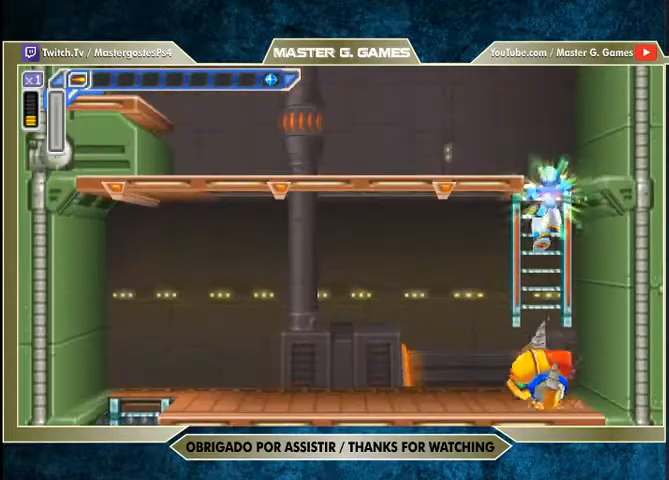
{"dt_ms": 500, "buttons": ["SQUARE", "DPAD_DOWN", "DPAD_LEFT"], "right_stick": "center", "events": [[67, "DPAD_DOWN", "down"], [100, "DPAD_LEFT", "down"]]}
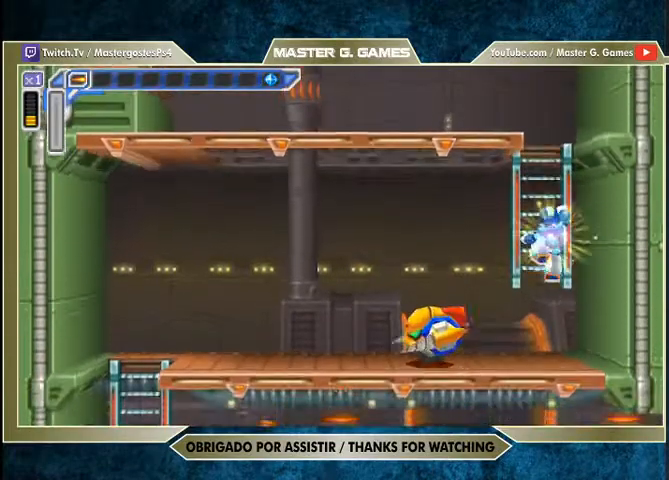
{"dt_ms": 500, "buttons": ["SQUARE", "DPAD_DOWN", "DPAD_LEFT"], "right_stick": "center", "events": []}
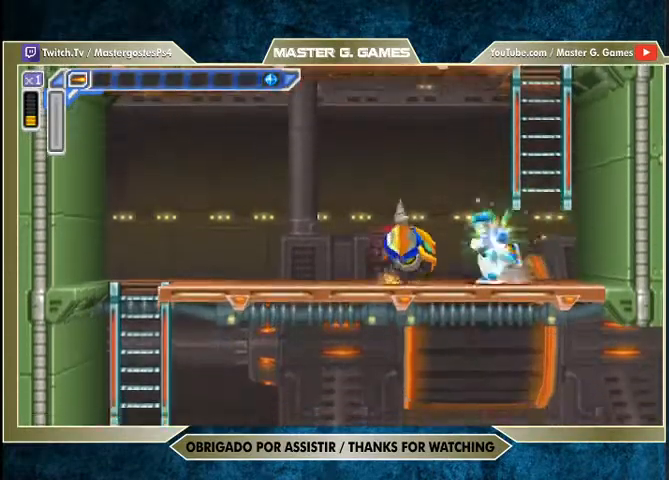
{"dt_ms": 1000, "buttons": ["SQUARE", "DPAD_LEFT"], "right_stick": "center"}
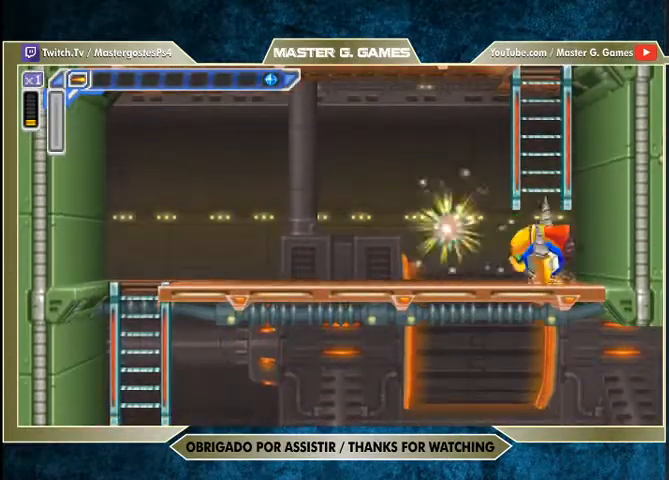
{"dt_ms": 500, "buttons": ["SQUARE", "DPAD_LEFT"], "right_stick": "center", "events": []}
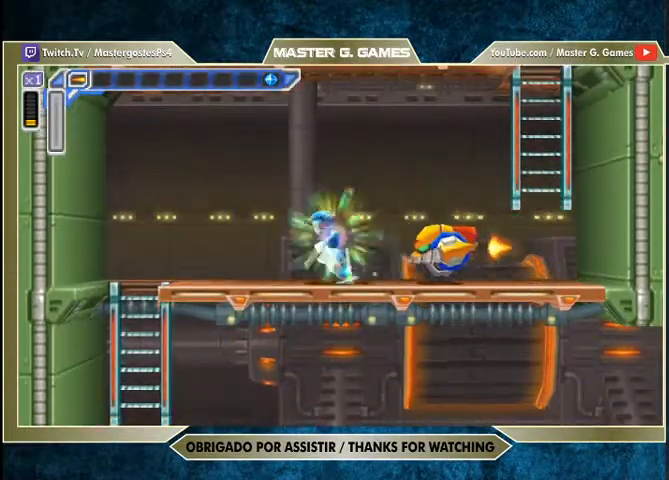
{"dt_ms": 500, "buttons": ["SQUARE", "DPAD_LEFT"], "right_stick": "center", "events": []}